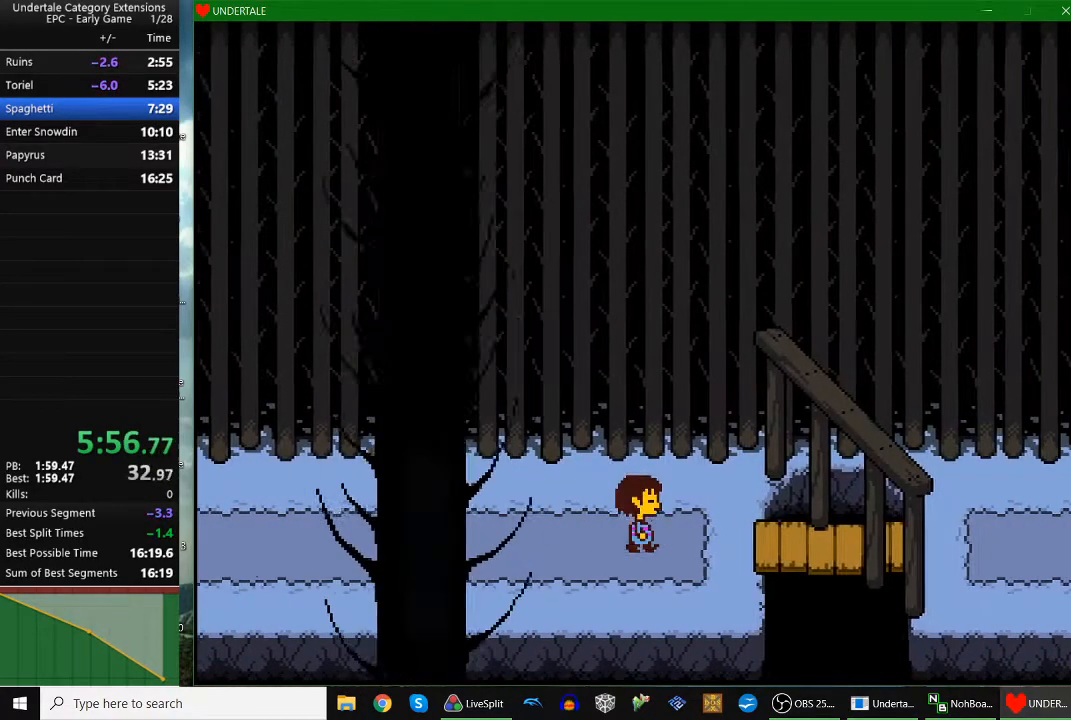
Gameplay with keyboard; each line is a JSON object with the keys held at the frame after it. "events" lists presses ("down") and releases ("up") of "c", "down", "escape", "left", "return", "right", "shift", "up", "x" and "z" between this image and that frame as [ms after this image, input, new state], when the widget could be followed in between. No other keys are recorded. Mouse input is not recorded.
{"keys": ["right"], "events": [[67, "down", "up"], [433, "c", "down"], [467, "c", "up"]]}
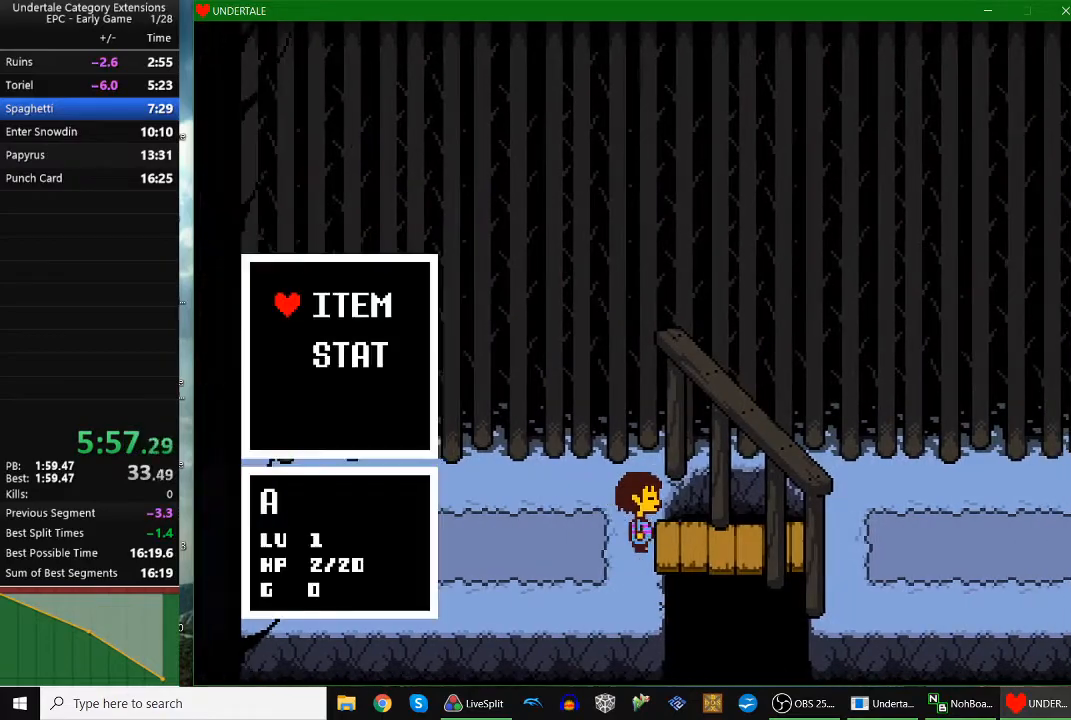
{"keys": [], "events": [[67, "right", "up"], [467, "x", "down"], [500, "x", "up"]]}
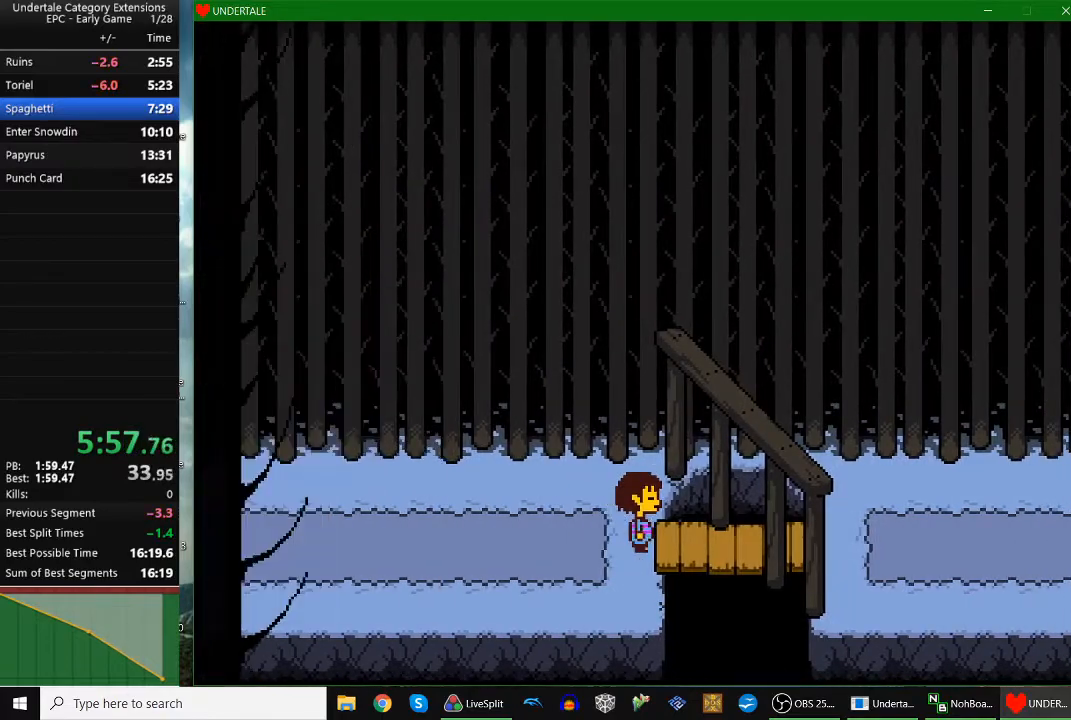
{"keys": ["x"], "events": [[100, "c", "down"], [133, "right", "down"], [200, "c", "up"], [200, "right", "up"], [467, "x", "down"]]}
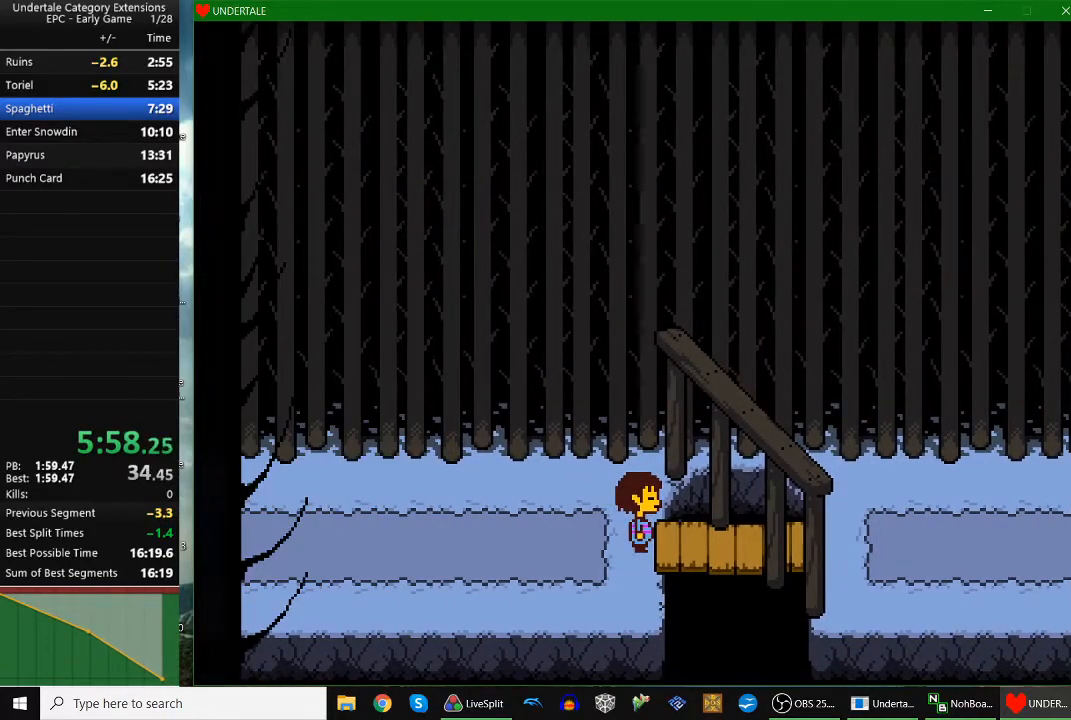
{"keys": ["right"], "events": [[67, "x", "up"], [100, "c", "down"], [100, "right", "down"], [133, "c", "up"], [133, "right", "up"], [433, "right", "down"]]}
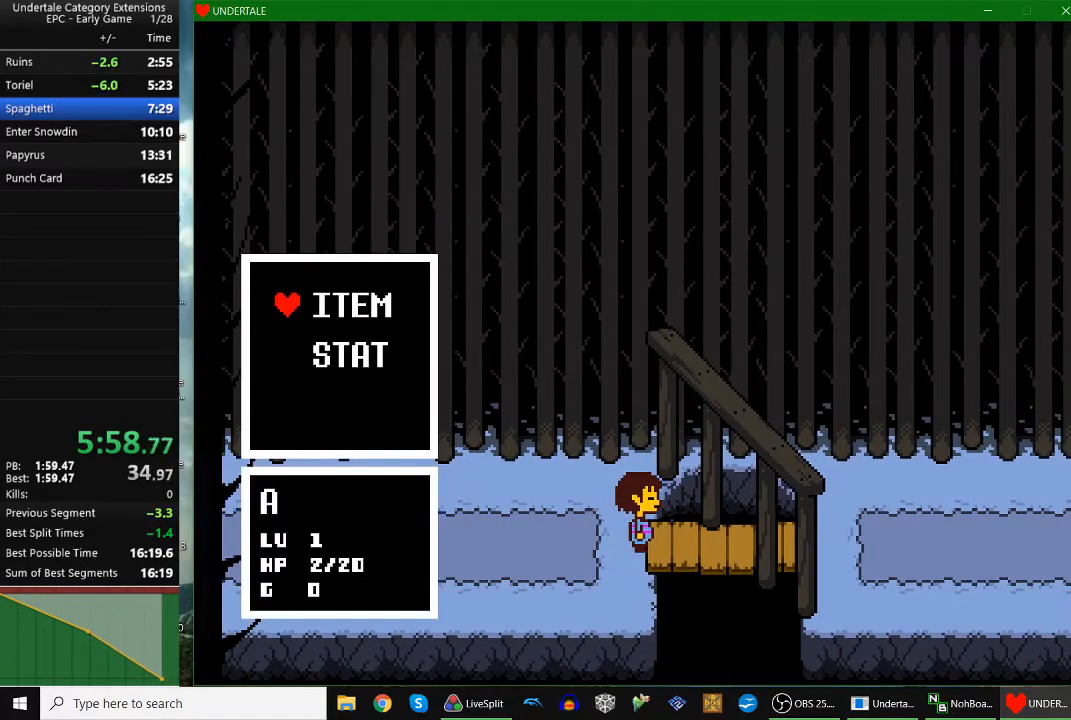
{"keys": ["right", "z"], "events": [[67, "z", "down"], [133, "z", "up"], [200, "z", "down"], [300, "z", "up"], [467, "z", "down"]]}
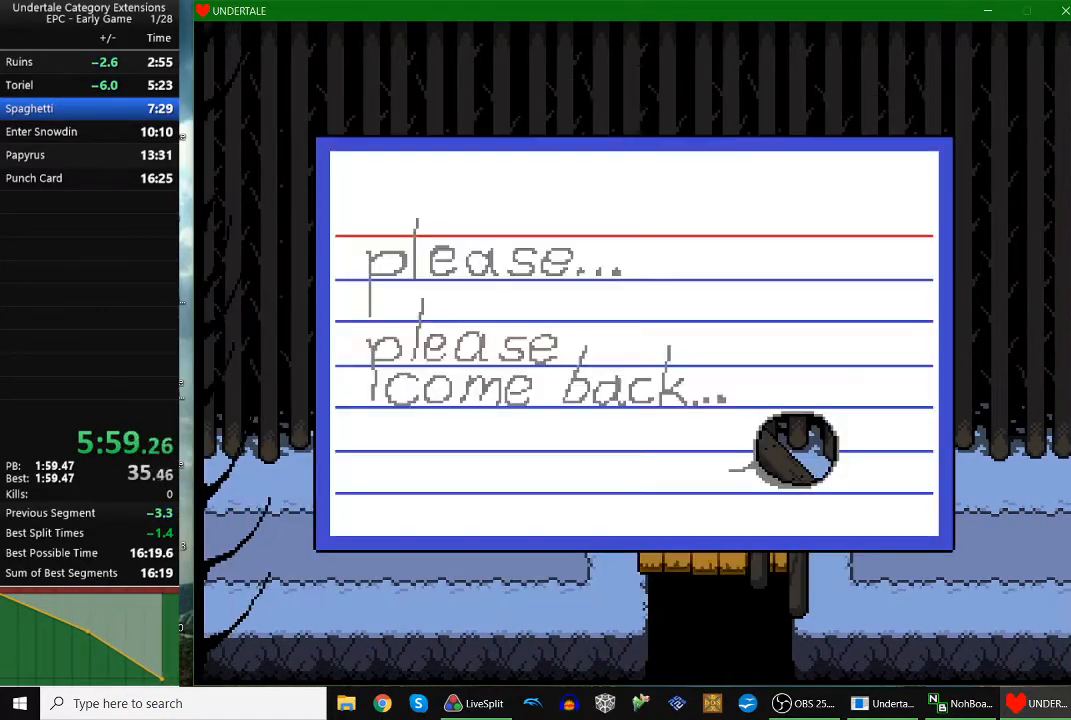
{"keys": ["right", "z"], "events": [[33, "z", "up"], [133, "z", "down"], [267, "z", "up"], [367, "x", "down"], [467, "x", "up"], [467, "z", "down"]]}
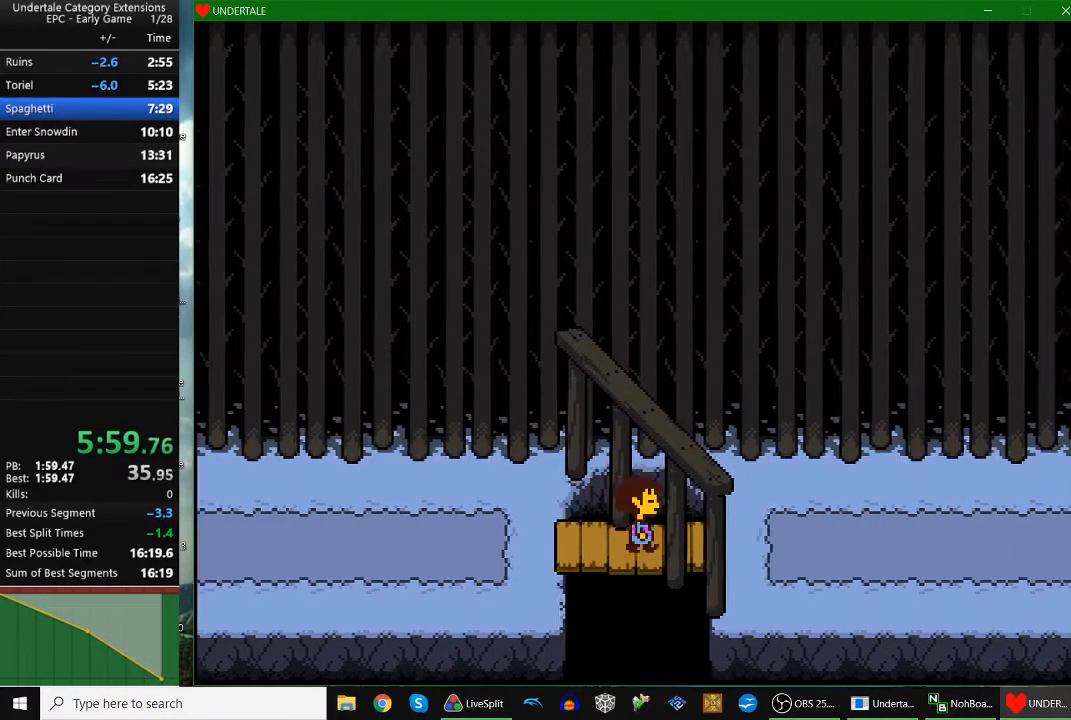
{"keys": ["right"], "events": [[67, "x", "down"], [100, "x", "up"], [100, "z", "up"]]}
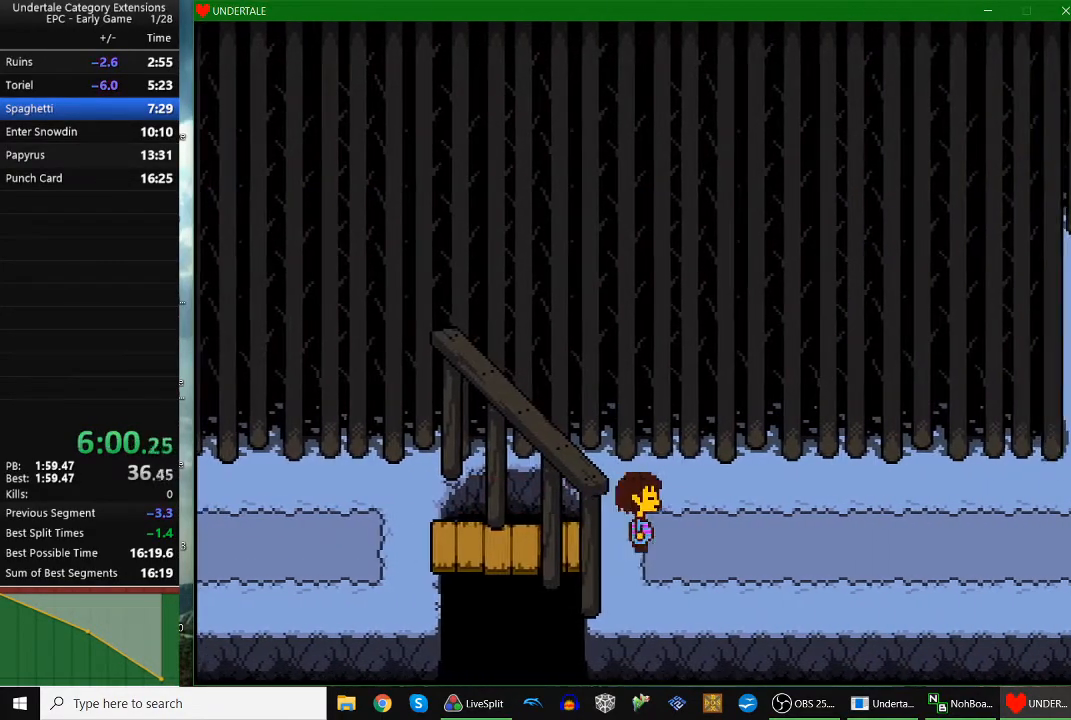
{"keys": ["right"], "events": []}
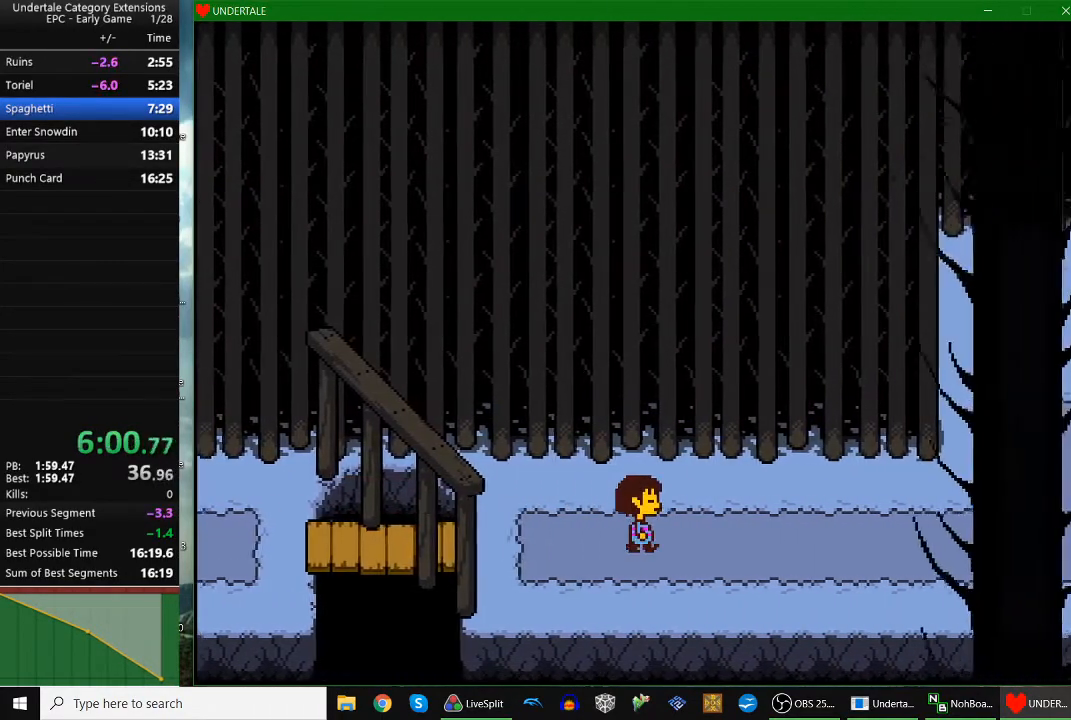
{"keys": ["right"], "events": []}
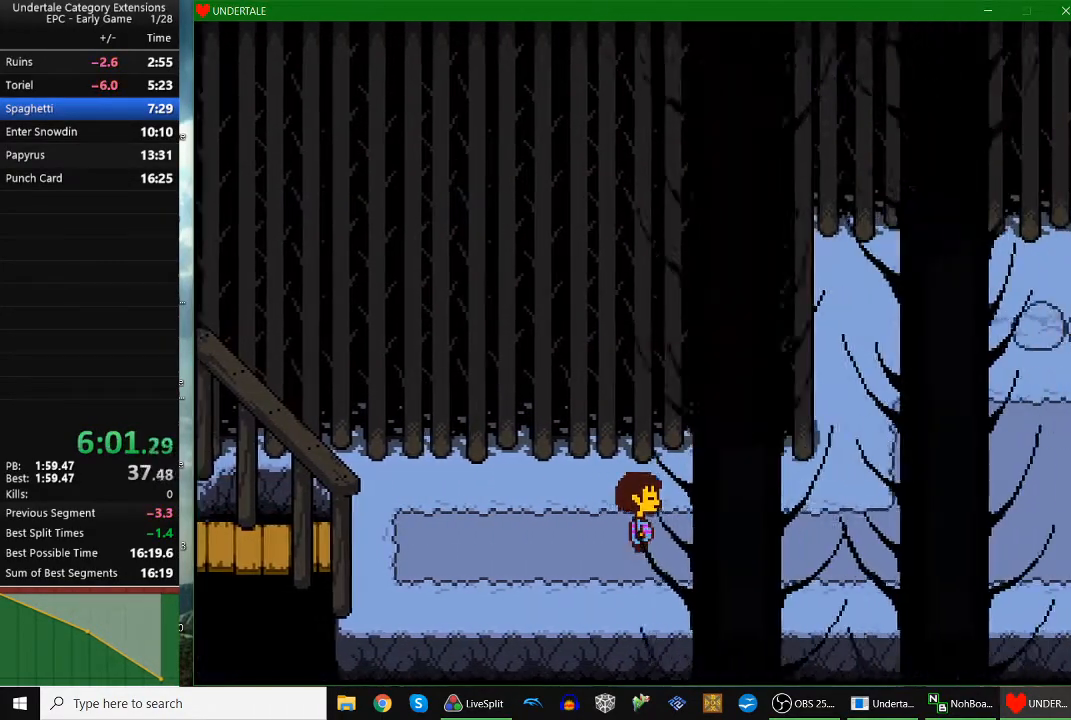
{"keys": ["right"], "events": []}
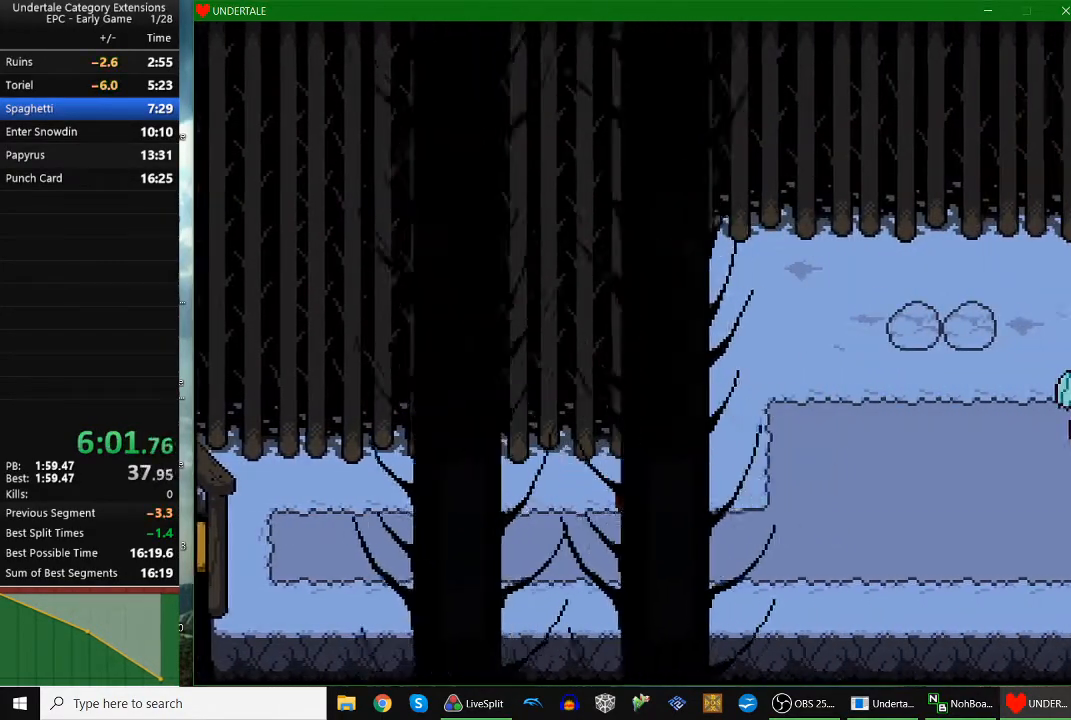
{"keys": ["right"], "events": []}
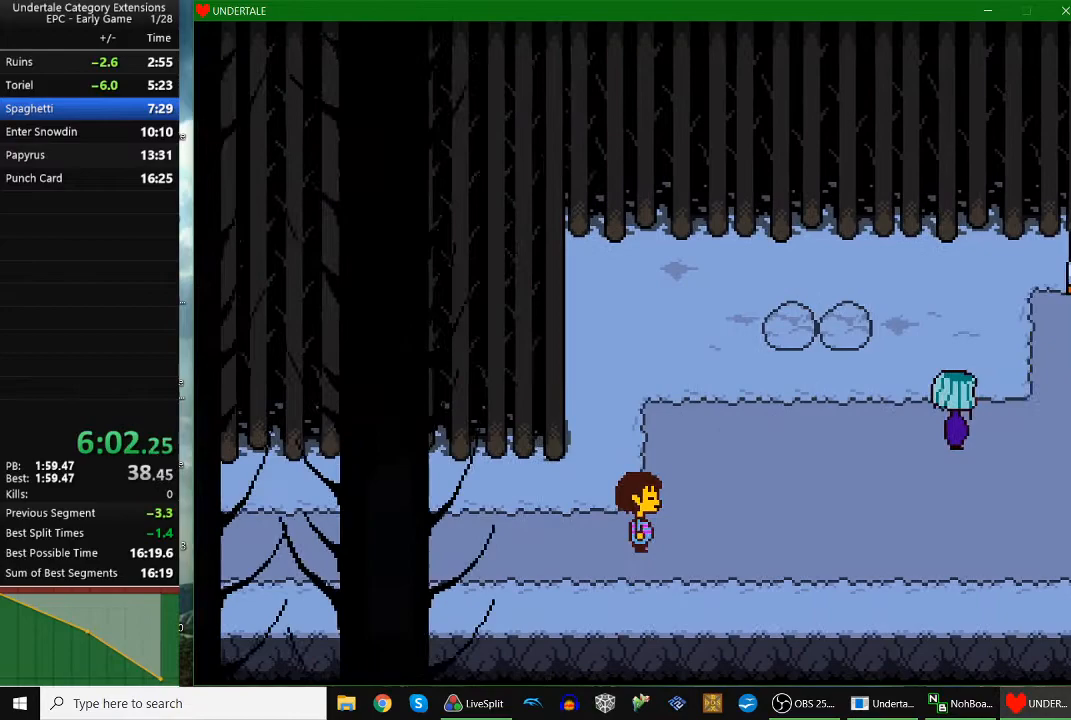
{"keys": ["right"], "events": []}
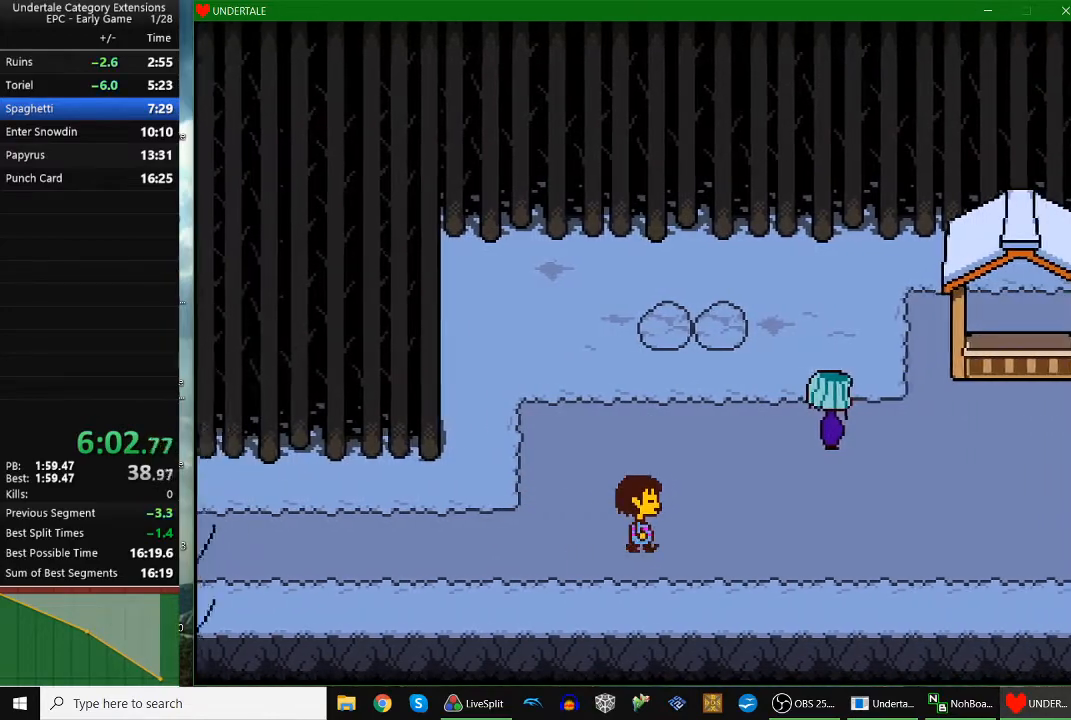
{"keys": ["right"], "events": []}
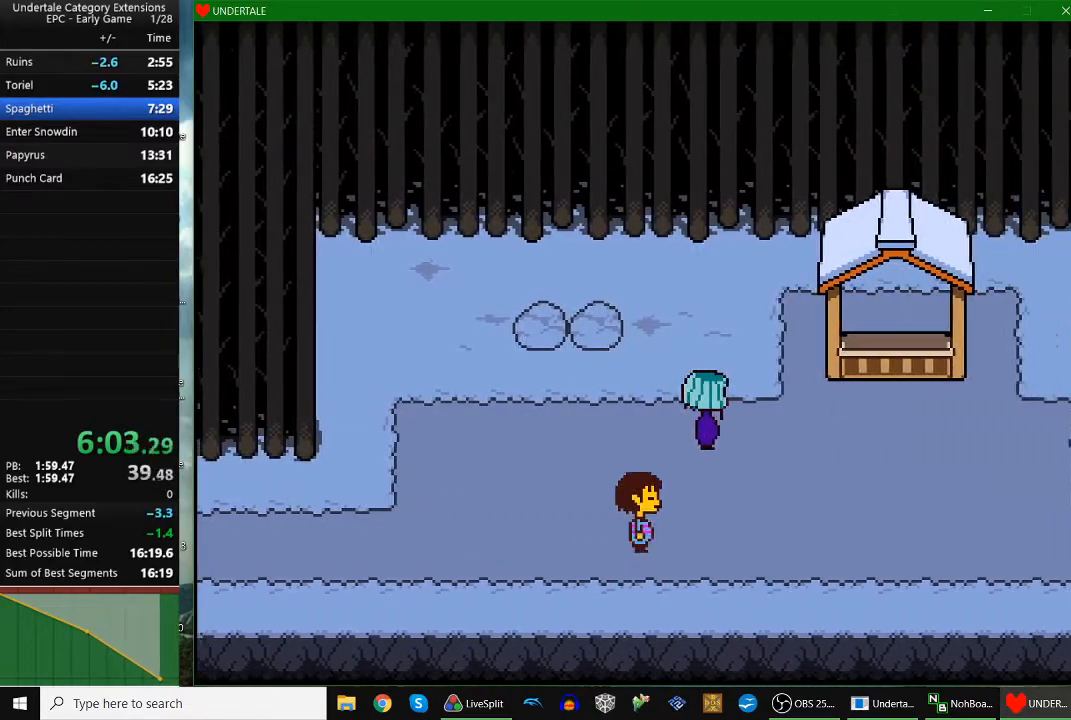
{"keys": ["right"], "events": []}
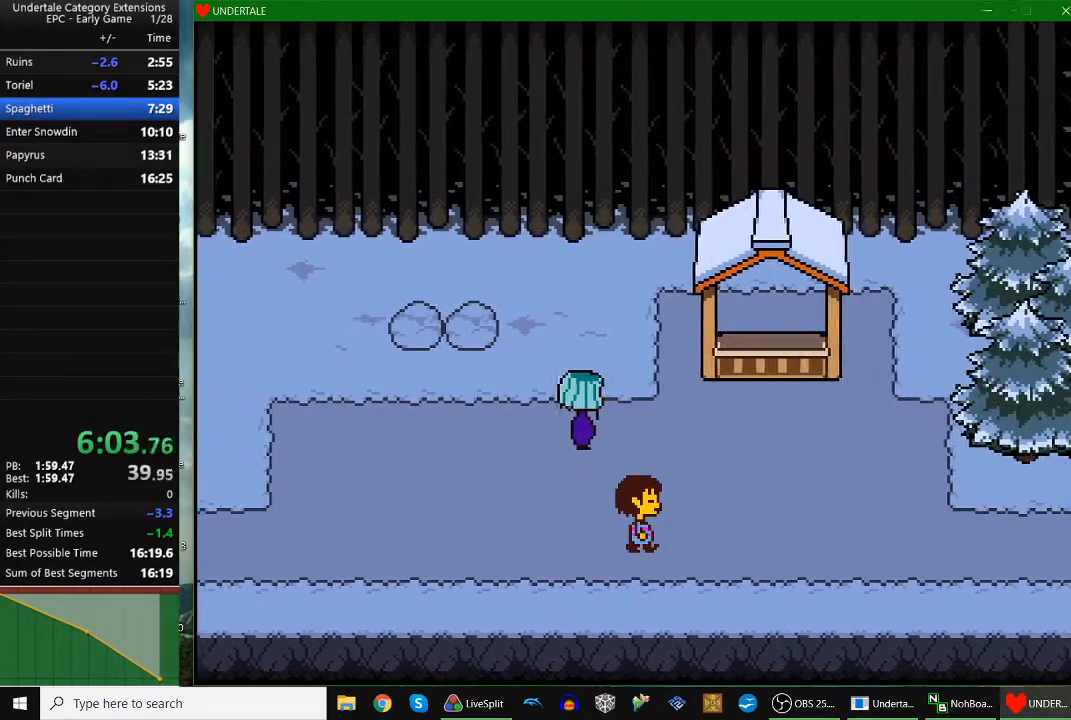
{"keys": ["right"], "events": []}
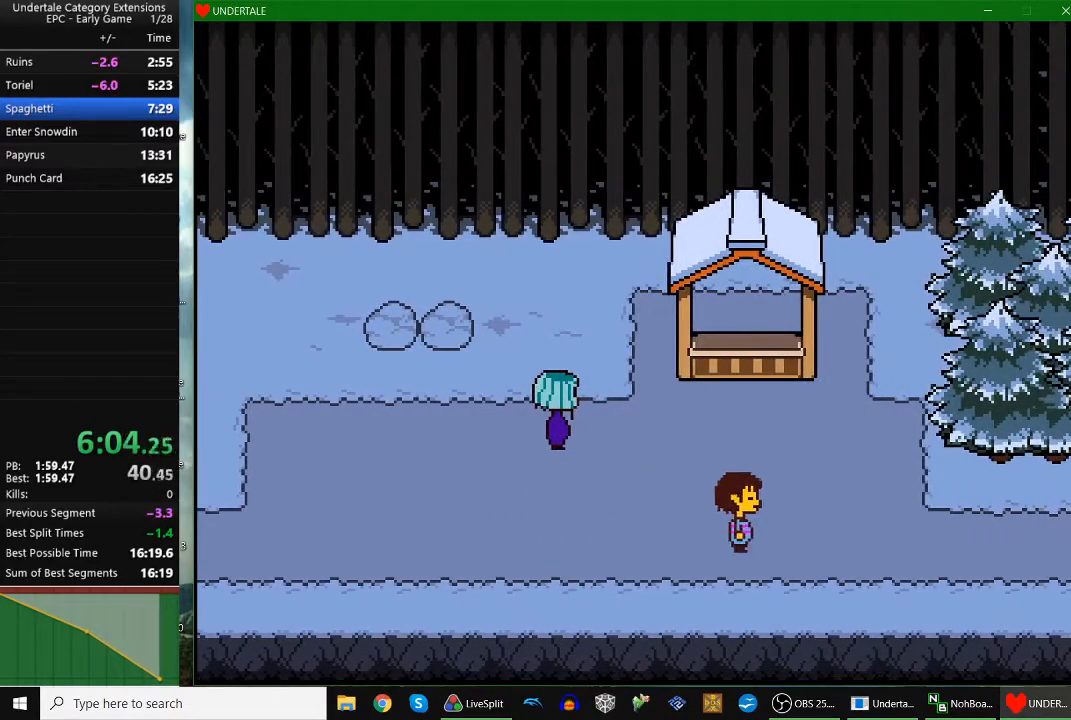
{"keys": ["right"], "events": []}
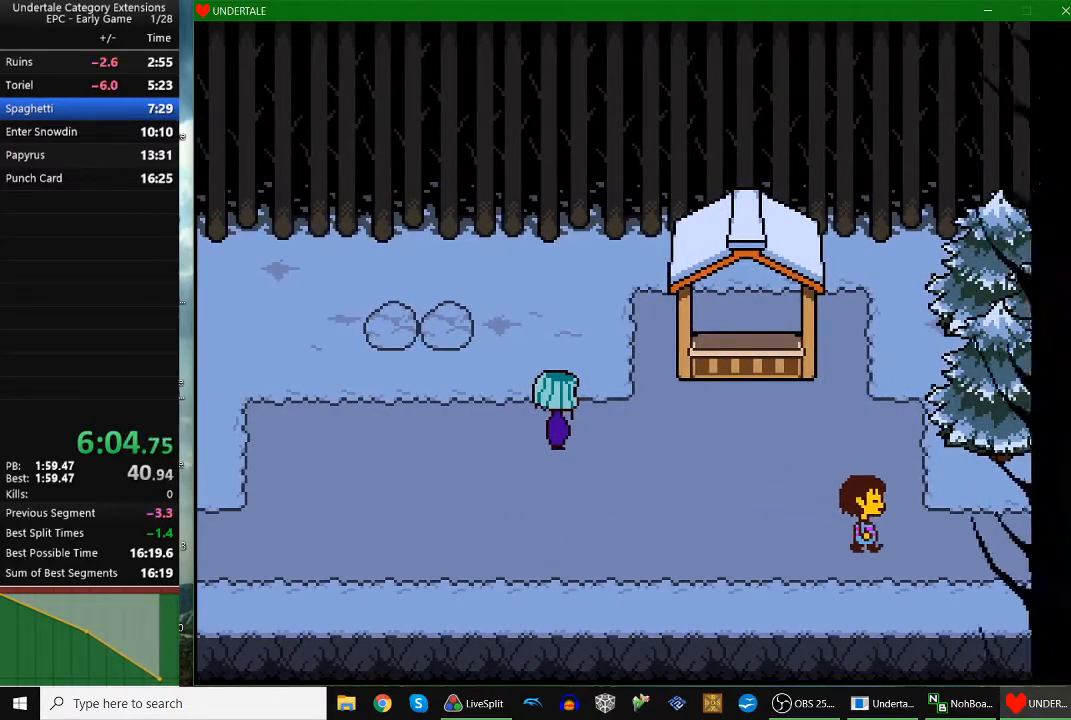
{"keys": ["right"], "events": []}
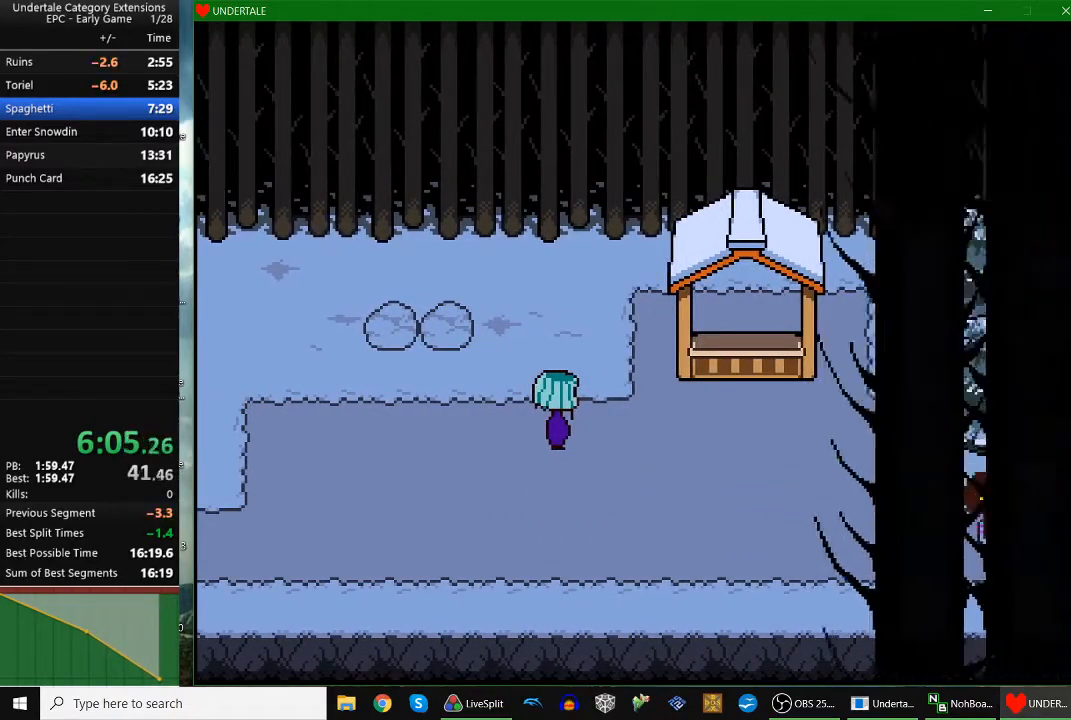
{"keys": ["right"], "events": []}
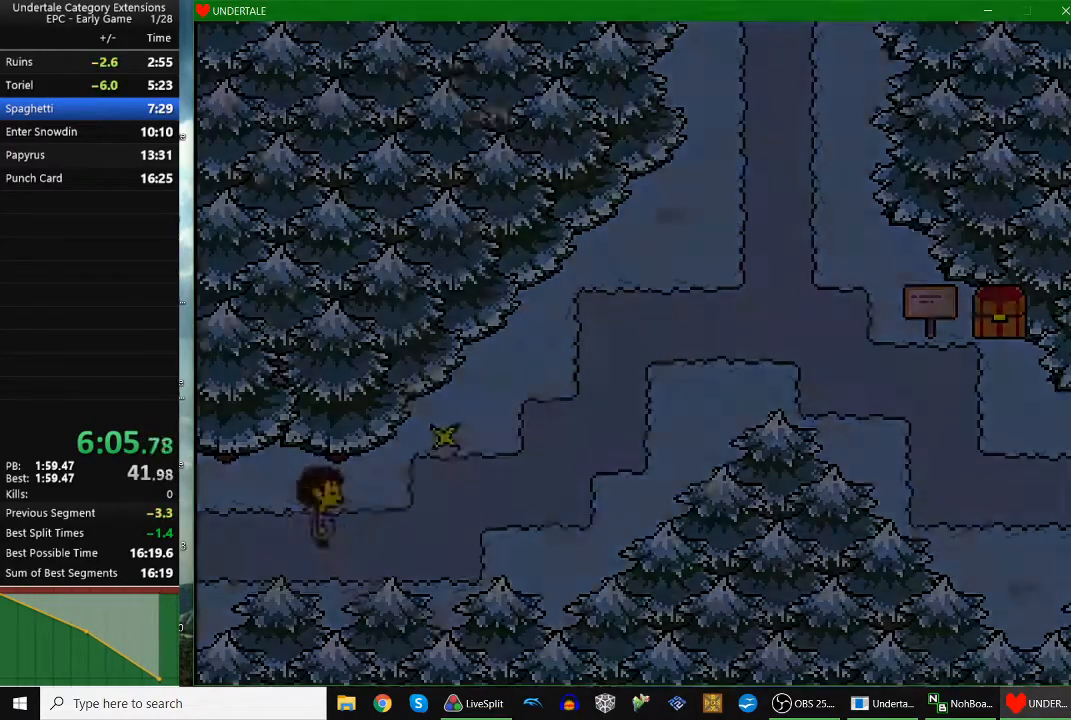
{"keys": ["right"], "events": []}
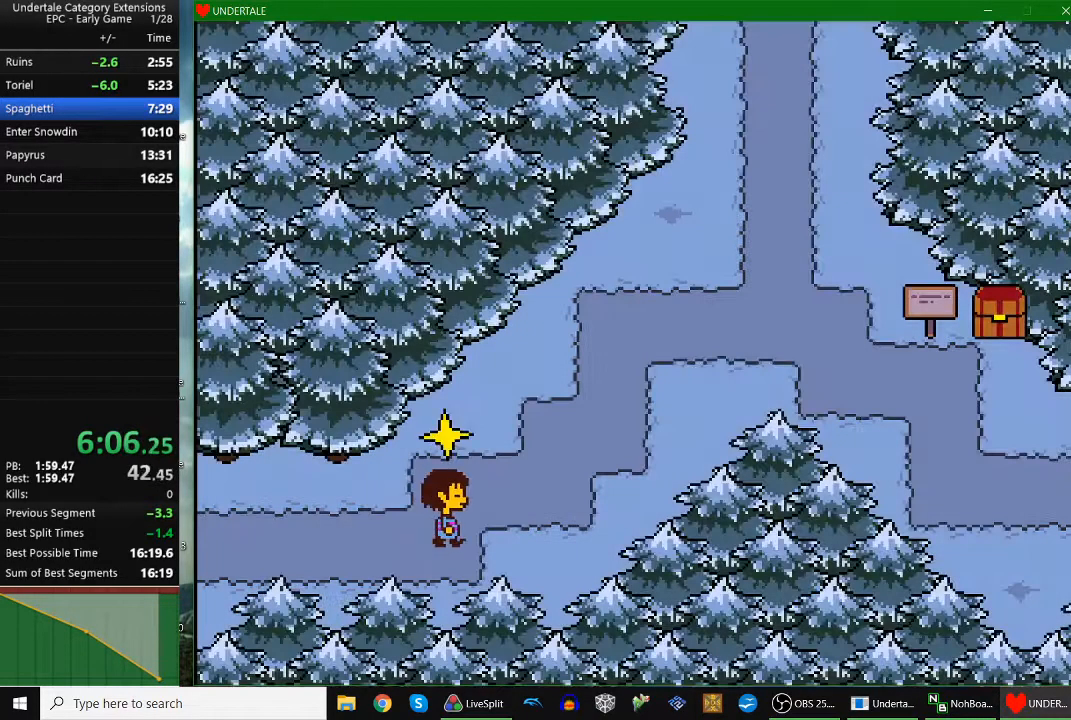
{"keys": ["right", "up"], "events": [[400, "up", "down"]]}
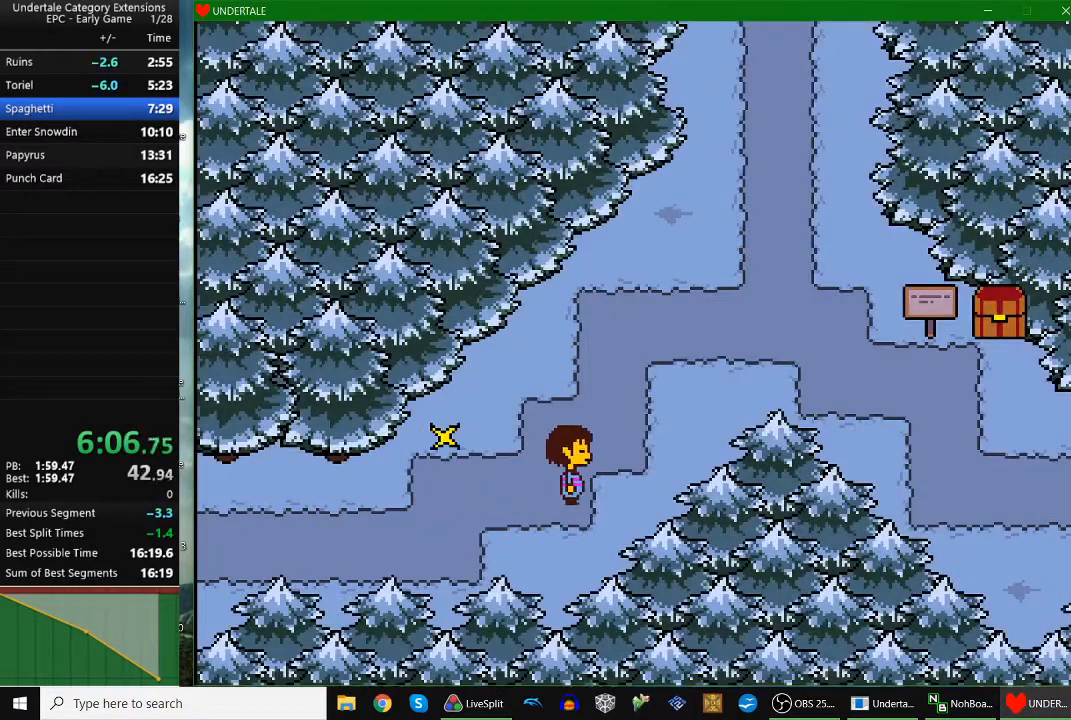
{"keys": ["right"], "events": [[333, "up", "up"]]}
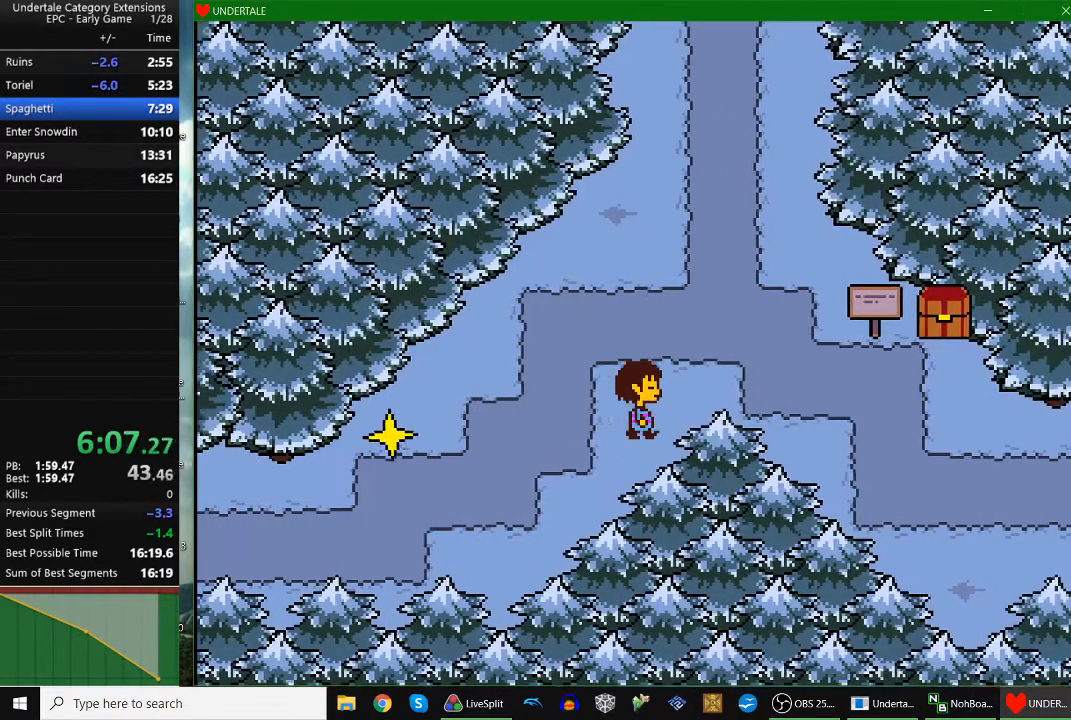
{"keys": ["right"], "events": []}
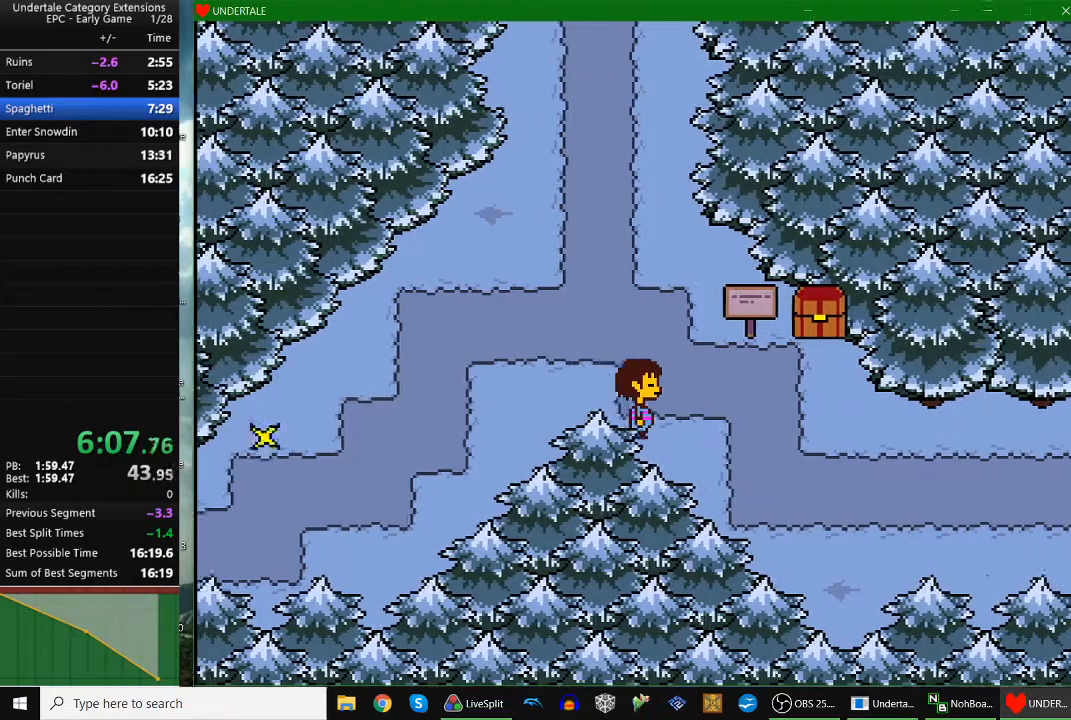
{"keys": ["down", "right"], "events": [[367, "down", "down"]]}
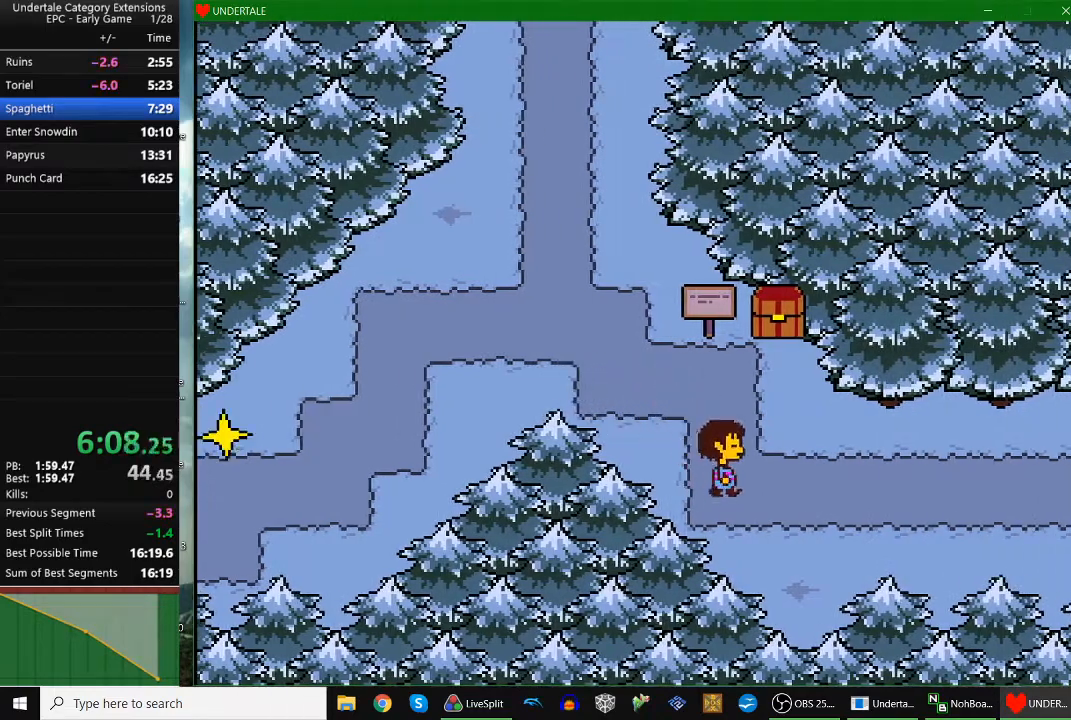
{"keys": ["right"], "events": [[133, "down", "up"]]}
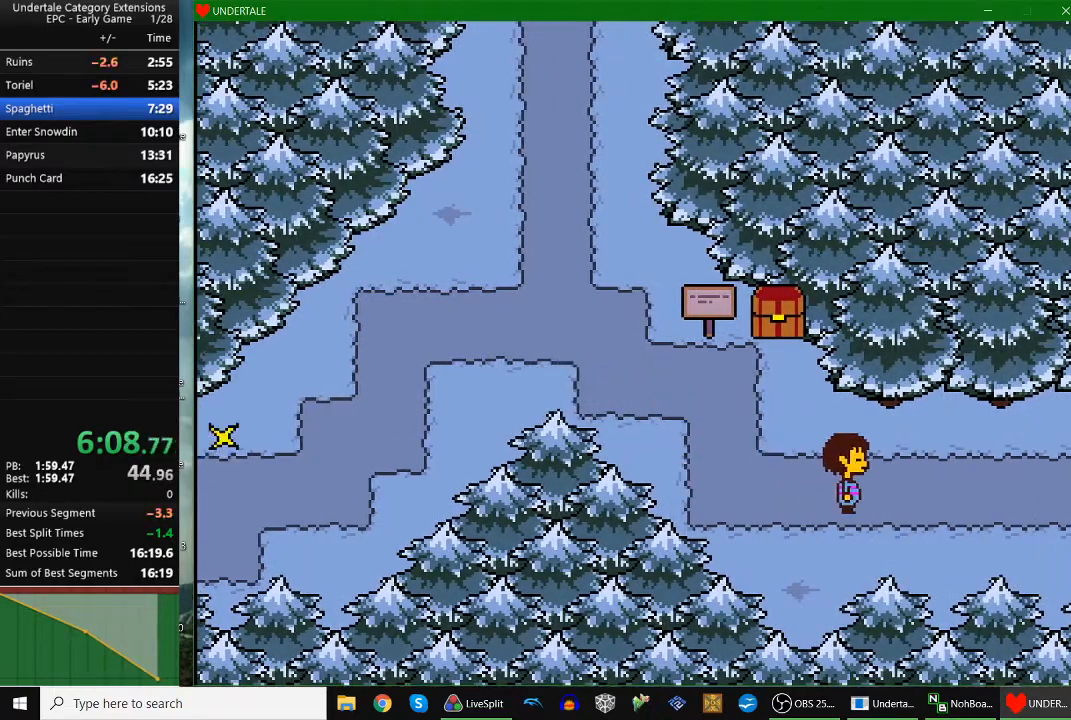
{"keys": ["down", "right", "up"], "events": [[200, "down", "down"], [200, "up", "down"]]}
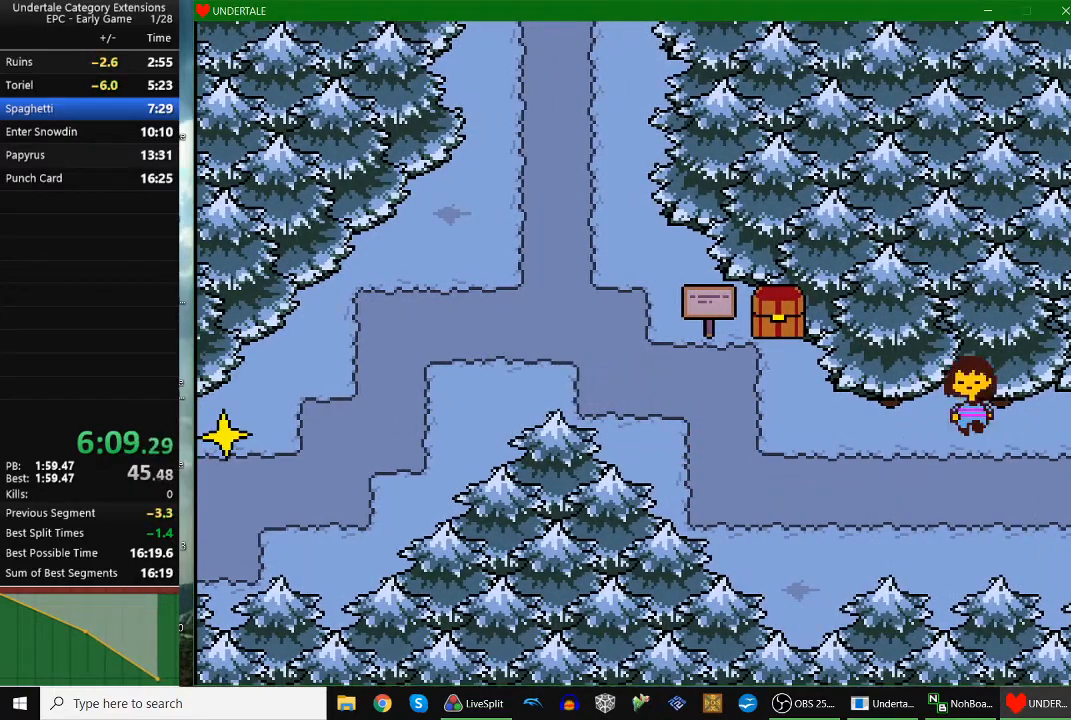
{"keys": ["down", "right", "up"], "events": []}
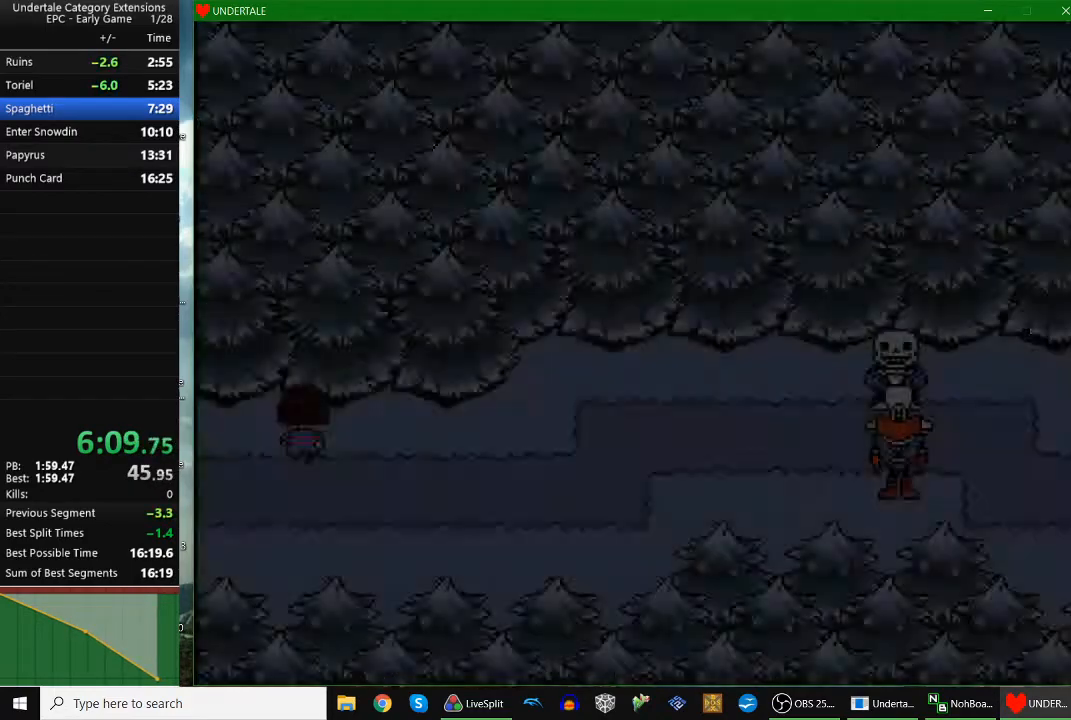
{"keys": ["return", "right", "x"], "events": [[367, "down", "up"], [367, "up", "up"], [433, "z", "down"], [500, "return", "down"], [500, "x", "down"], [500, "z", "up"]]}
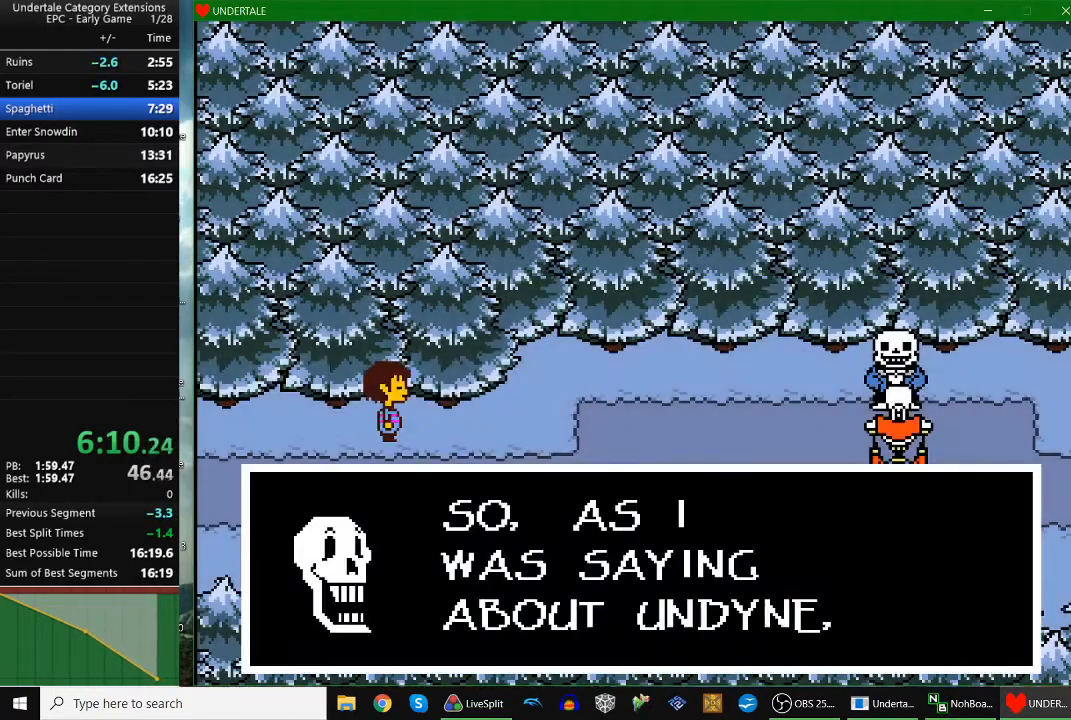
{"keys": ["right", "shift", "x"], "events": [[67, "return", "up"], [67, "shift", "down"], [100, "shift", "up"], [100, "x", "up"], [100, "z", "down"], [167, "x", "down"], [167, "z", "up"], [200, "return", "down"], [200, "z", "down"], [267, "return", "up"], [267, "x", "up"], [267, "z", "up"], [300, "shift", "down"], [300, "z", "down"], [333, "shift", "up"], [400, "shift", "down"], [400, "x", "down"], [400, "z", "up"], [433, "return", "down"], [433, "shift", "up"], [433, "x", "up"], [433, "z", "down"], [500, "return", "up"], [500, "shift", "down"], [500, "x", "down"], [500, "z", "up"]]}
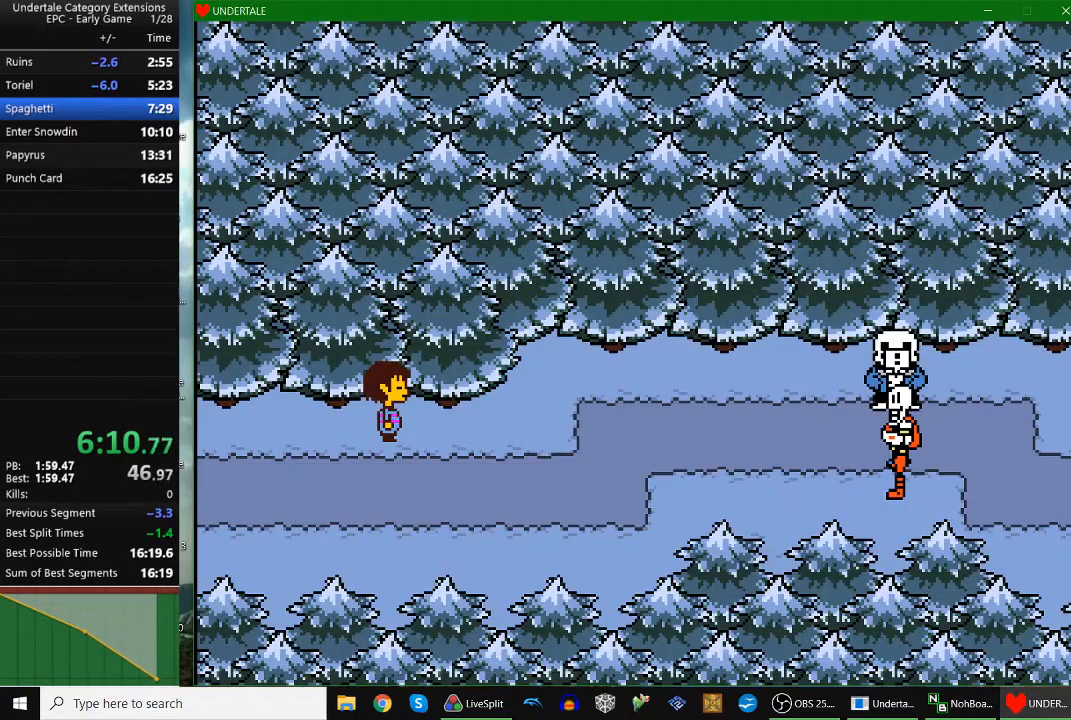
{"keys": [], "events": [[33, "z", "down"], [67, "return", "down"], [67, "shift", "up"], [133, "x", "up"], [133, "z", "up"], [167, "shift", "down"], [233, "return", "up"], [233, "shift", "up"], [467, "right", "up"]]}